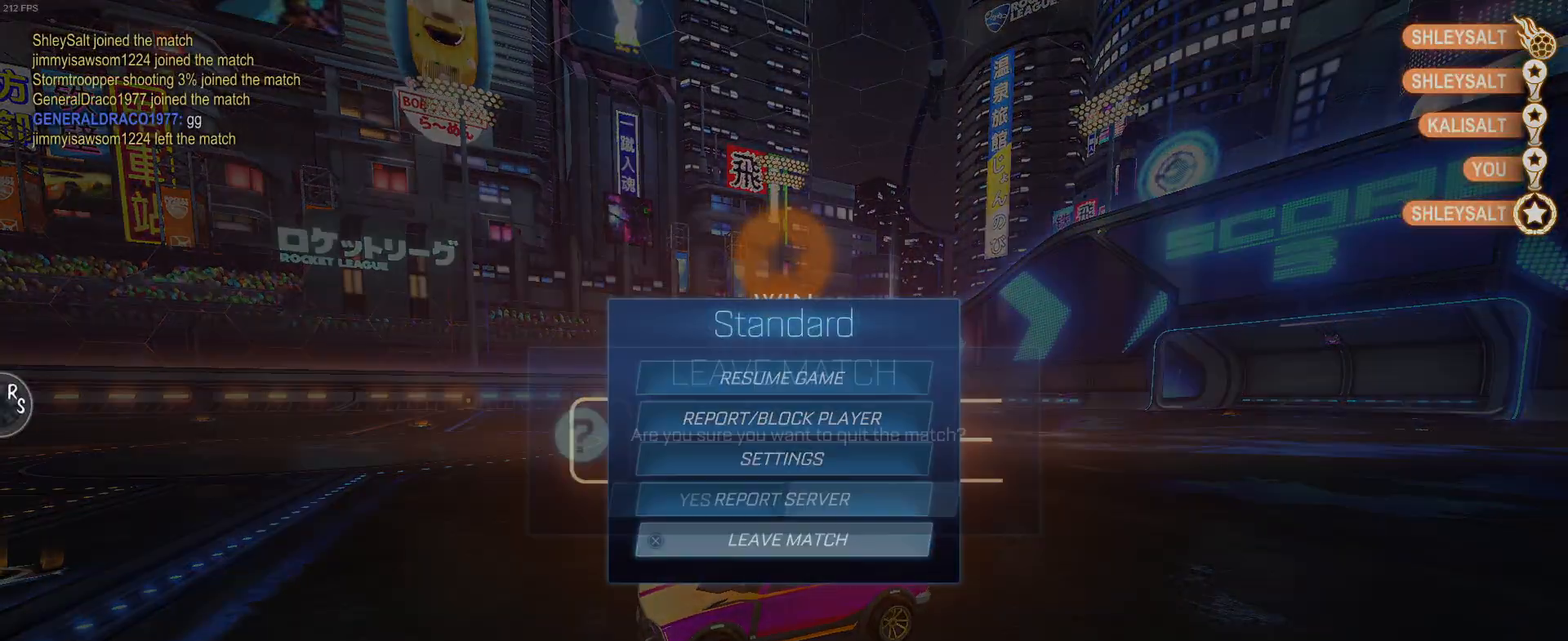
Gameplay with a controller (PlayStation layout); each line is a JSON object with the inputs held at the frame after it. "events" lists button and stick changes between this image and that frame as [ms after this image, input, new state], when the widget could be followed in between. Not read: right_stick.
{"buttons": [], "left_stick": "center", "events": [[67, "CROSS", "down"], [83, "DPAD_LEFT", "up"], [150, "CROSS", "up"]]}
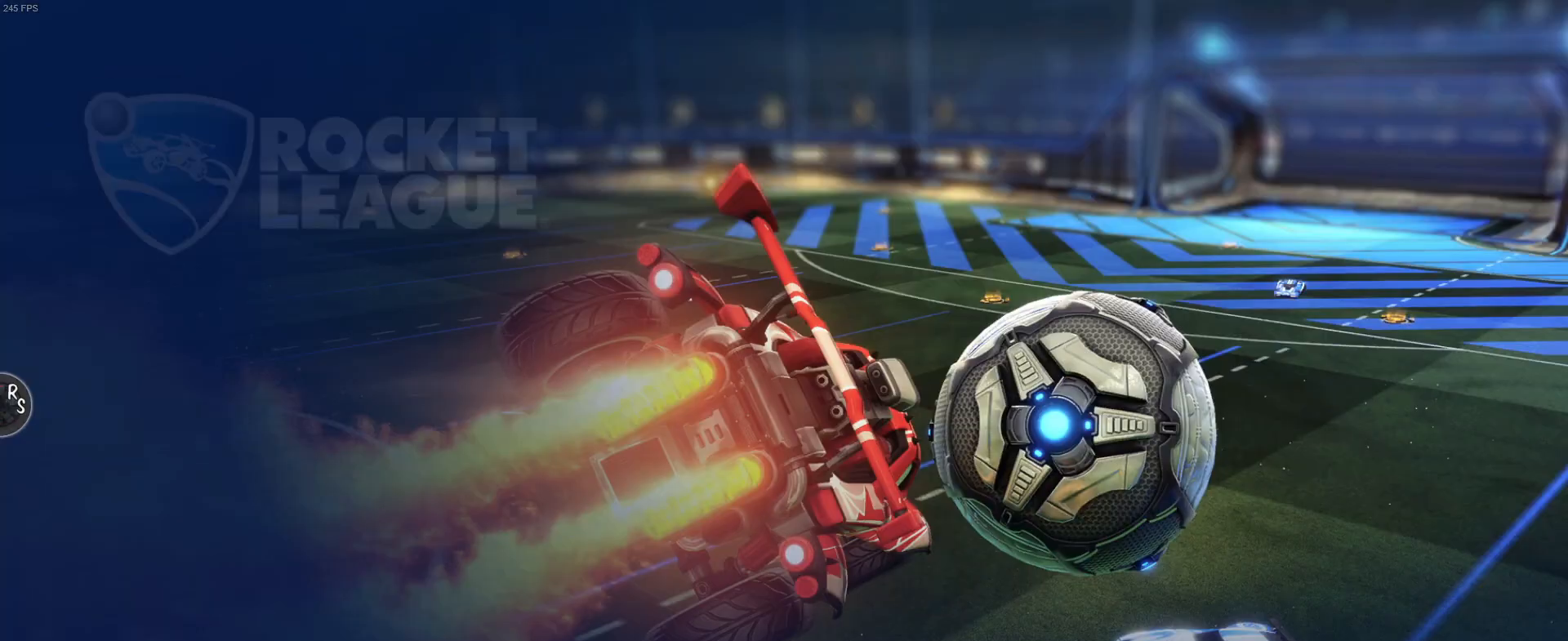
{"buttons": [], "left_stick": "center", "events": []}
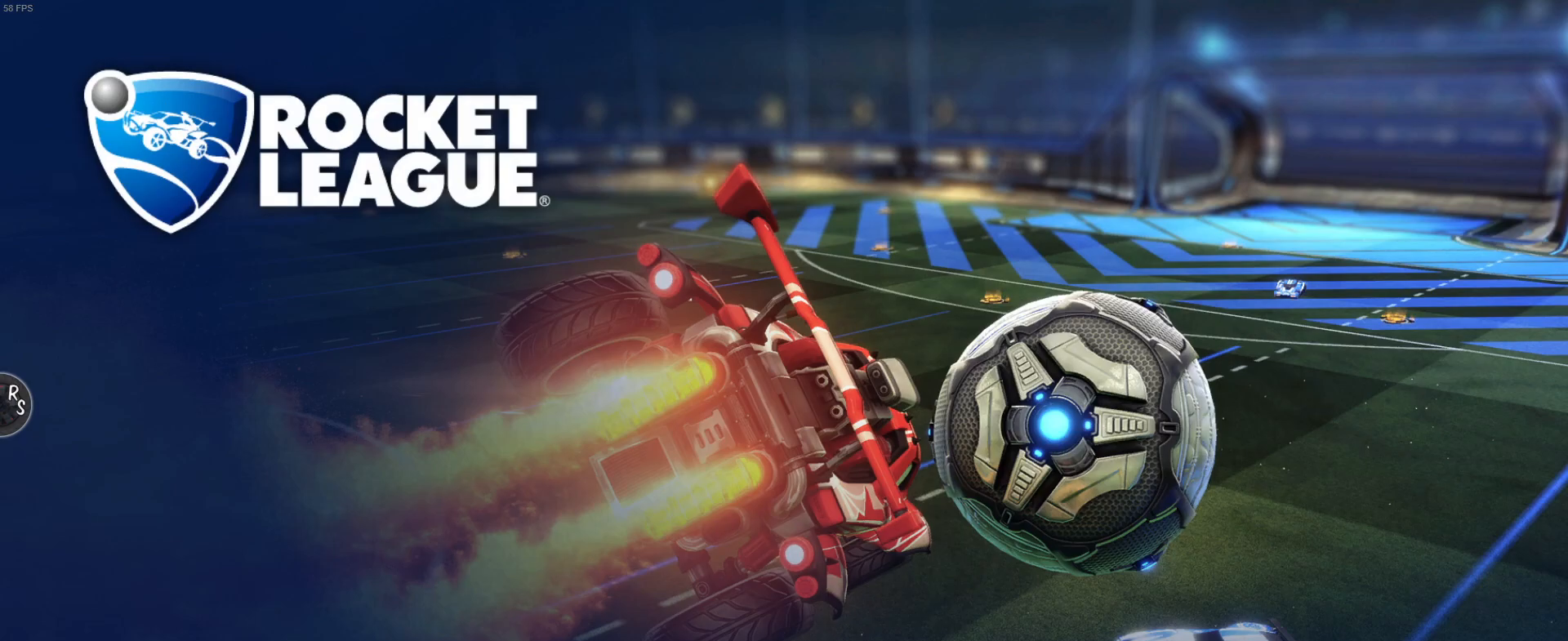
{"buttons": [], "left_stick": "center", "events": []}
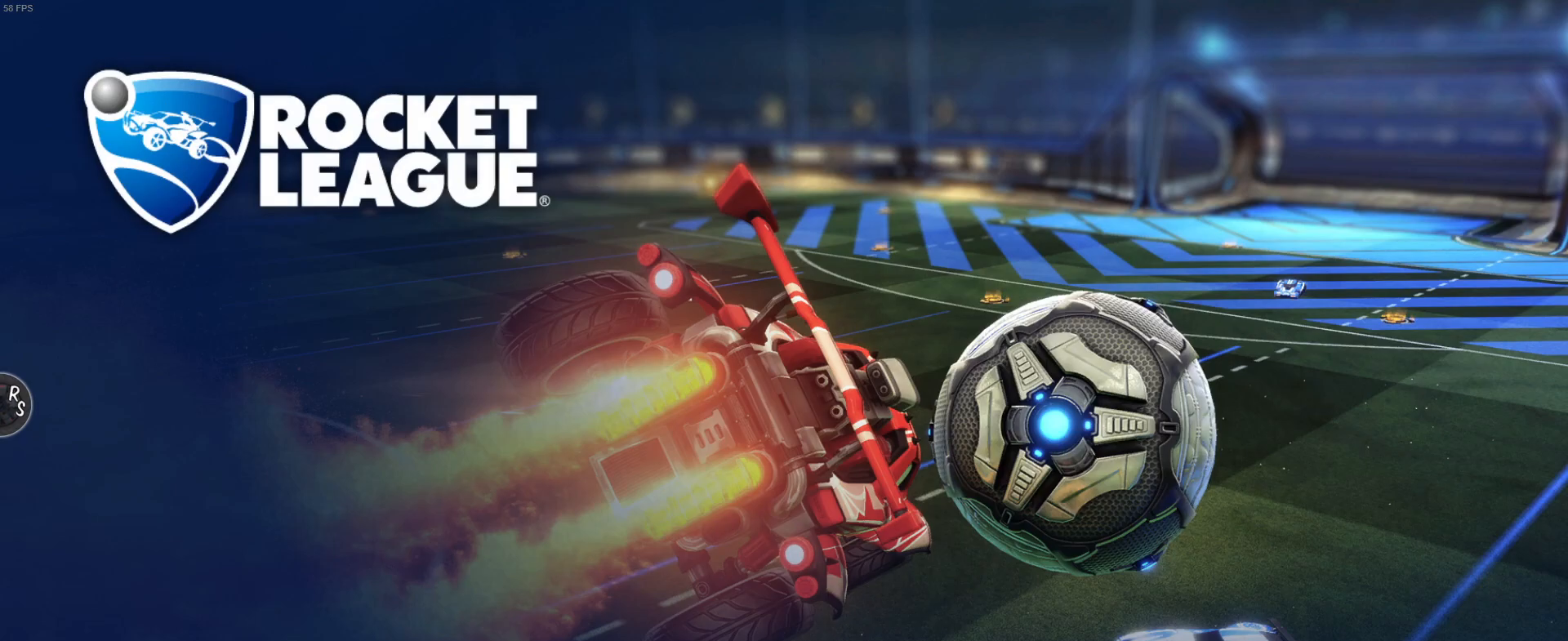
{"buttons": [], "left_stick": "center", "events": []}
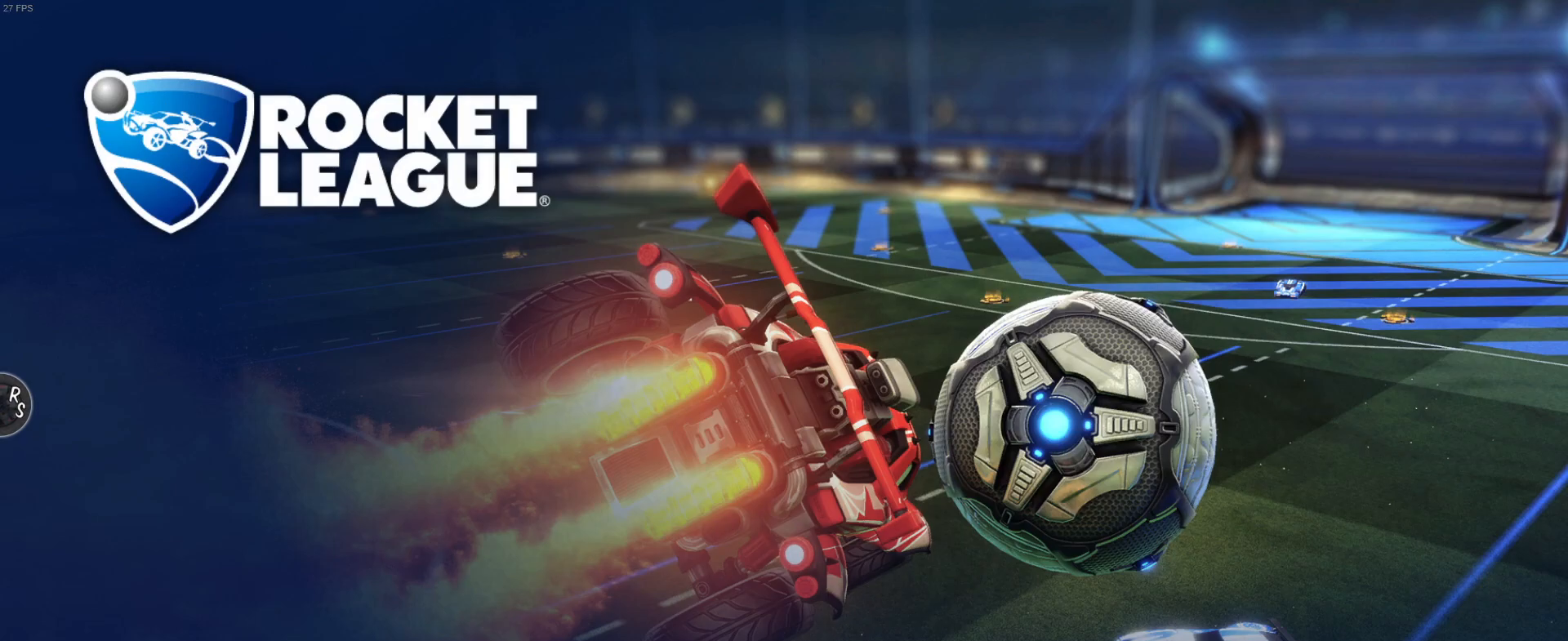
{"buttons": [], "left_stick": "center", "events": []}
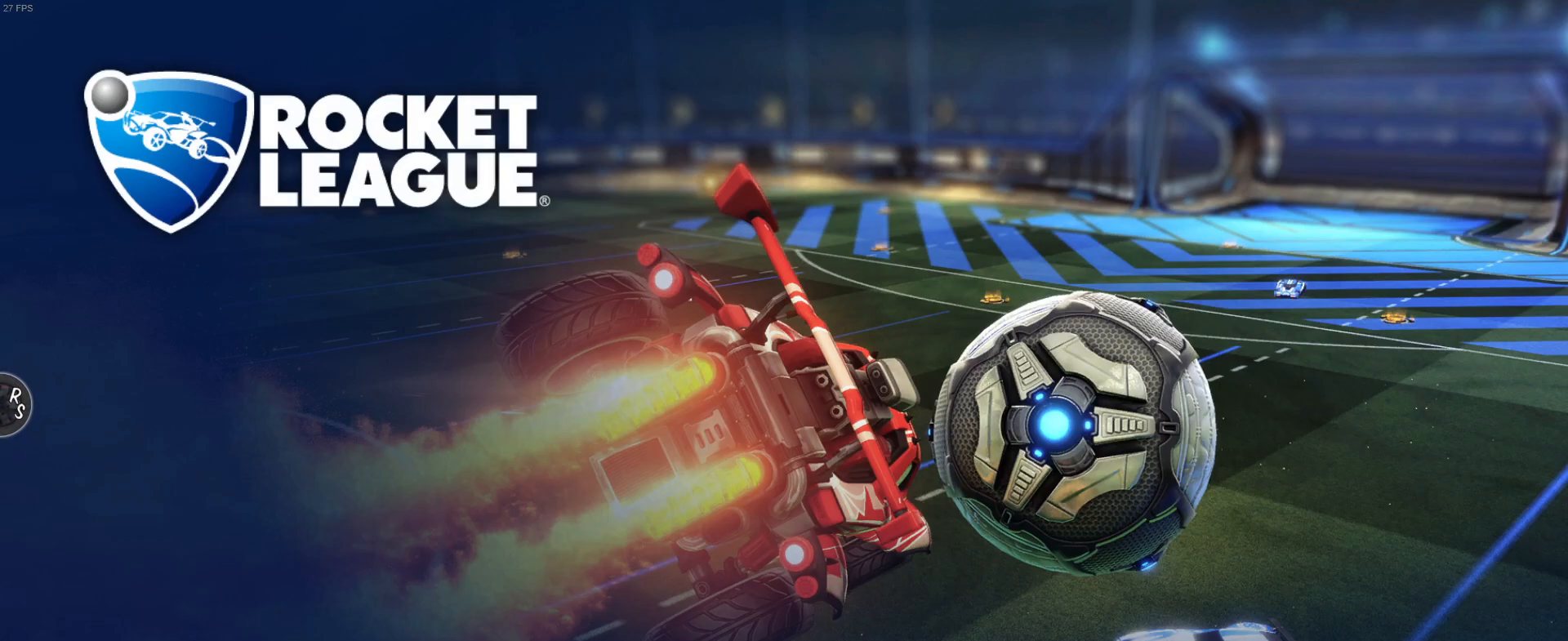
{"buttons": [], "left_stick": "center", "events": []}
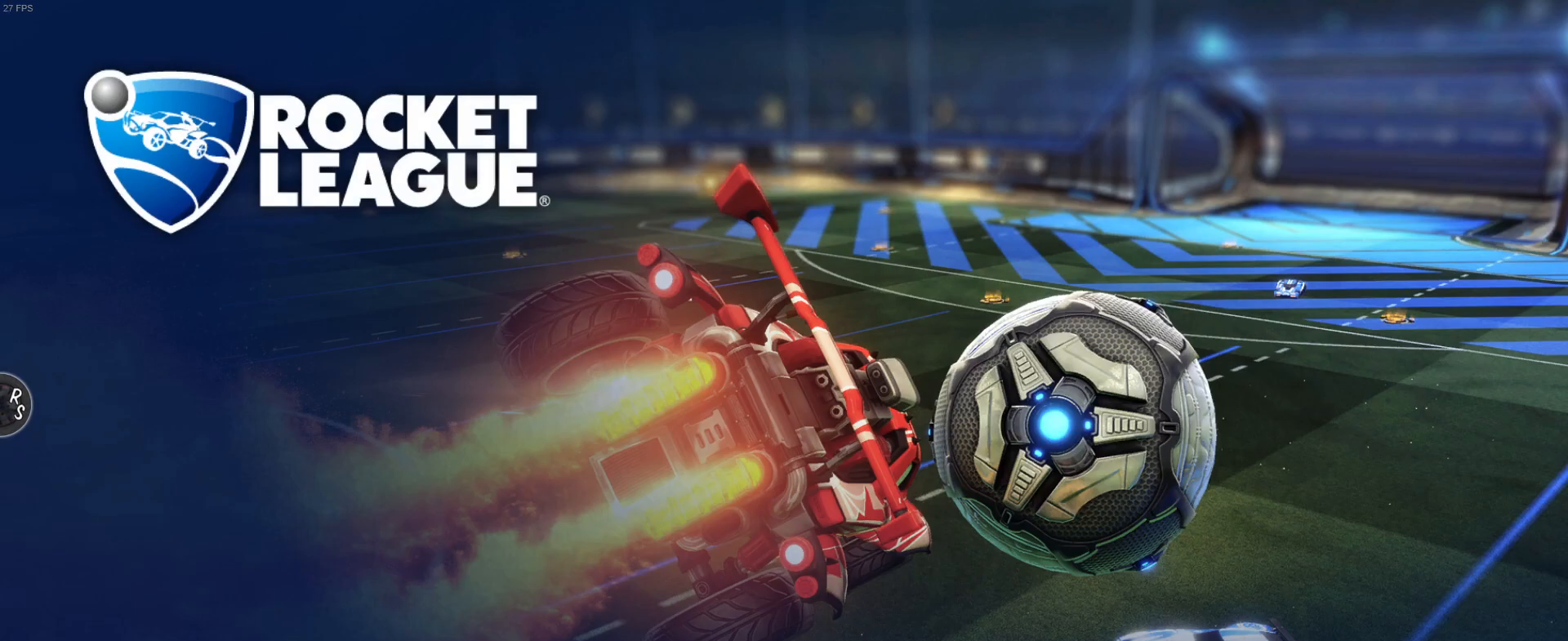
{"buttons": [], "left_stick": "center", "events": []}
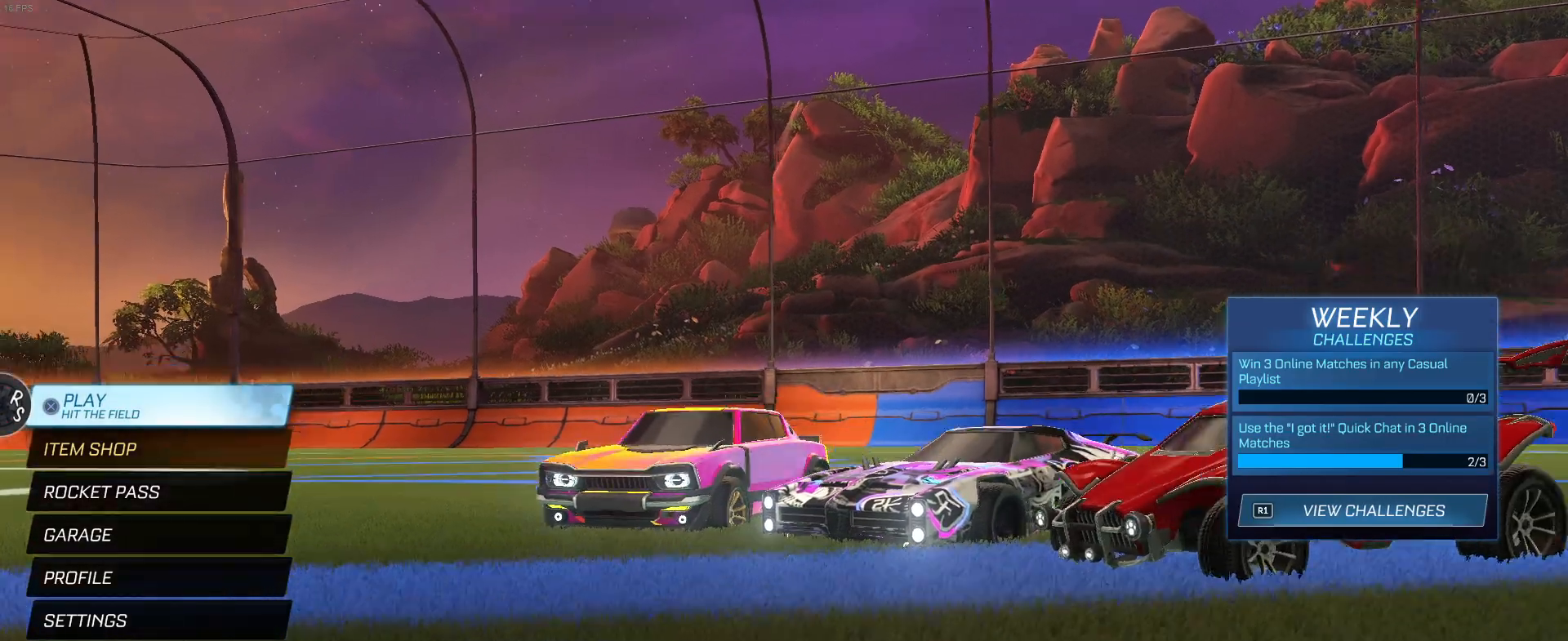
{"buttons": [], "left_stick": "center", "events": [[100, "CROSS", "down"], [233, "CROSS", "up"]]}
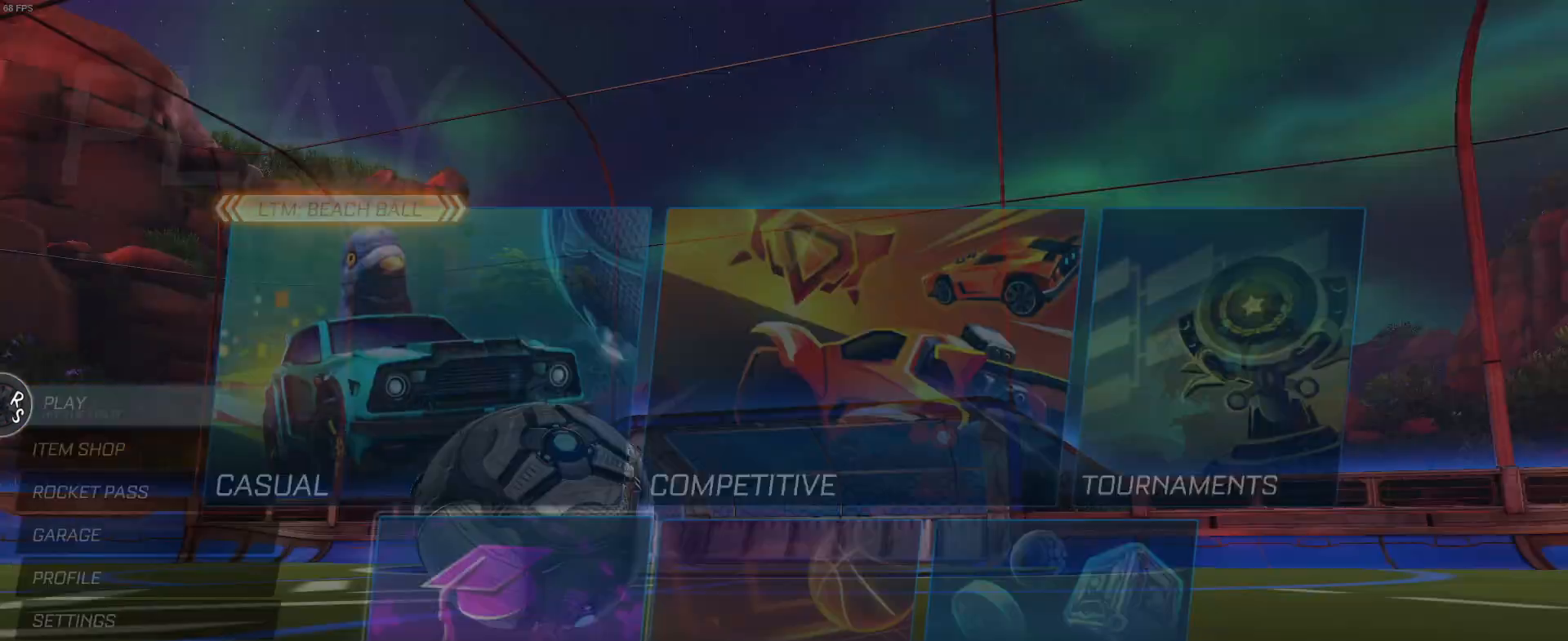
{"buttons": ["DPAD_RIGHT"], "left_stick": "center", "events": [[333, "DPAD_UP", "down"], [383, "DPAD_UP", "up"], [500, "DPAD_RIGHT", "down"]]}
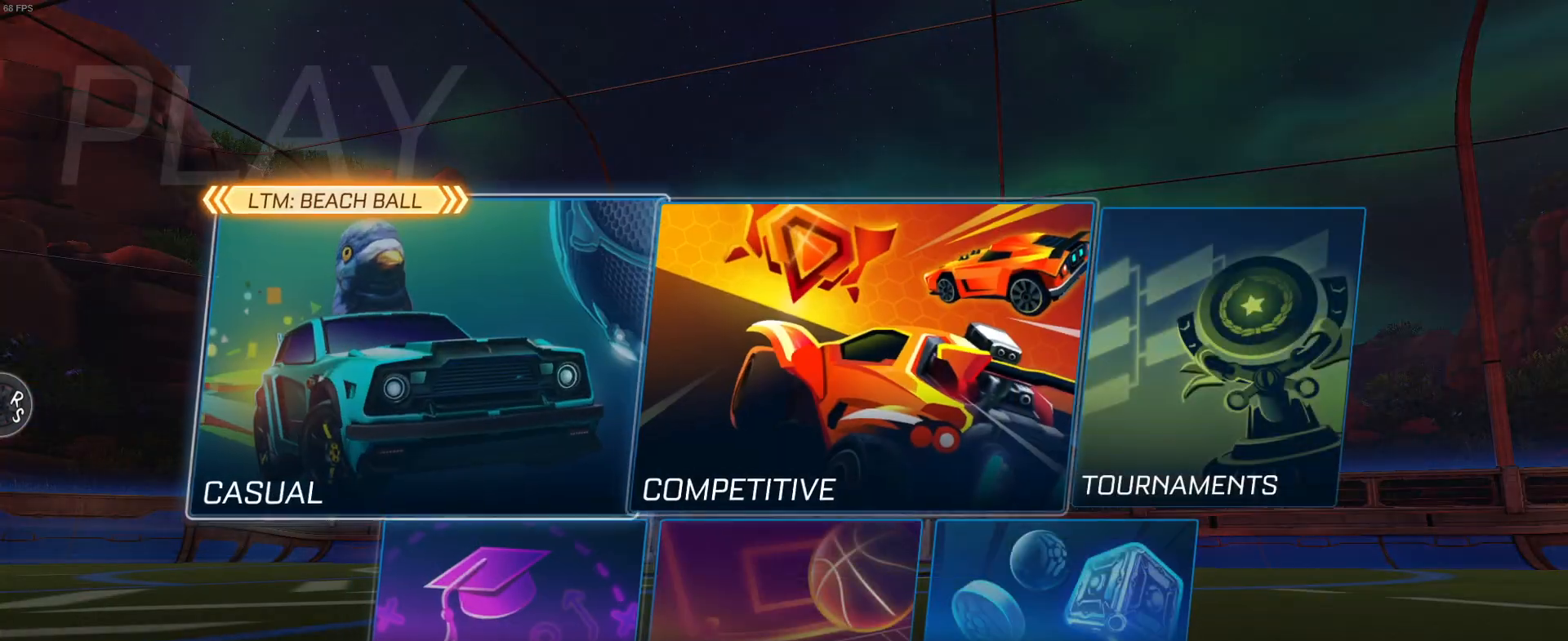
{"buttons": [], "left_stick": "center", "events": [[67, "CROSS", "down"], [133, "DPAD_RIGHT", "up"], [150, "CROSS", "up"]]}
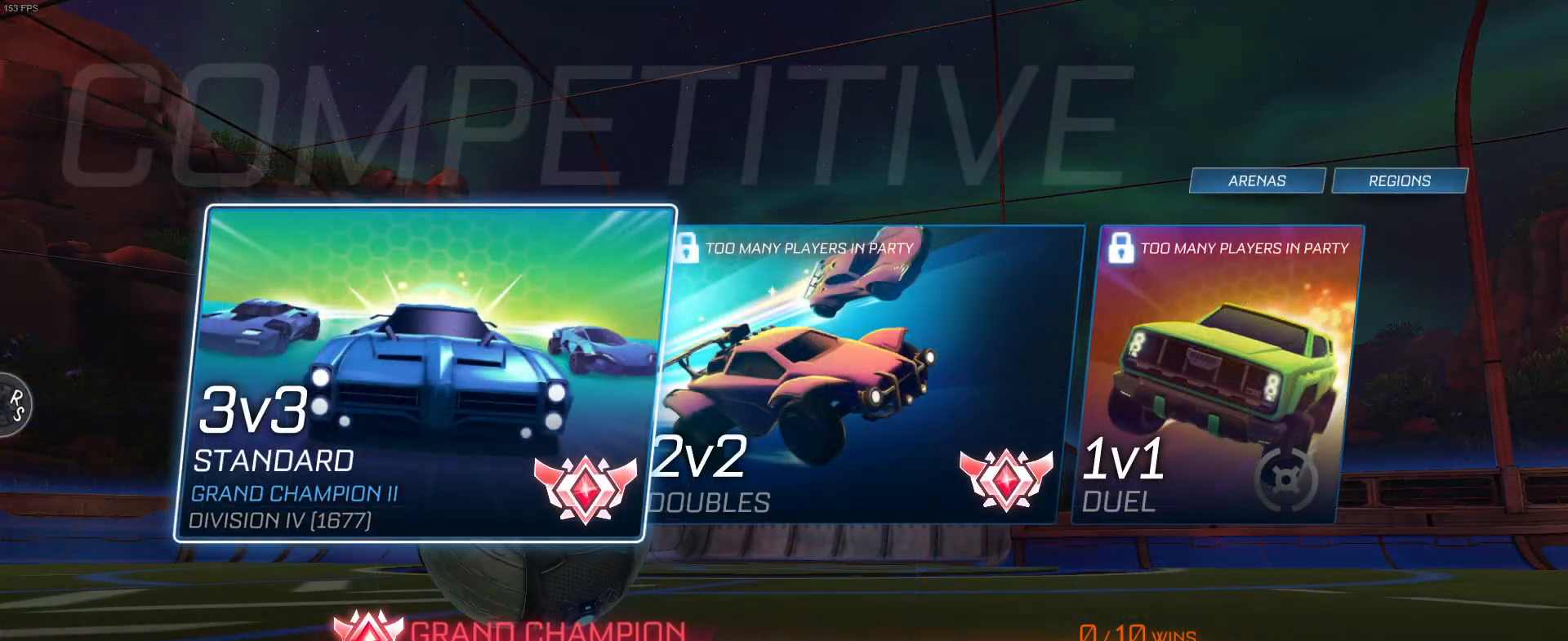
{"buttons": ["CROSS"], "left_stick": "center", "events": [[233, "CROSS", "down"], [317, "CROSS", "up"], [450, "CROSS", "down"]]}
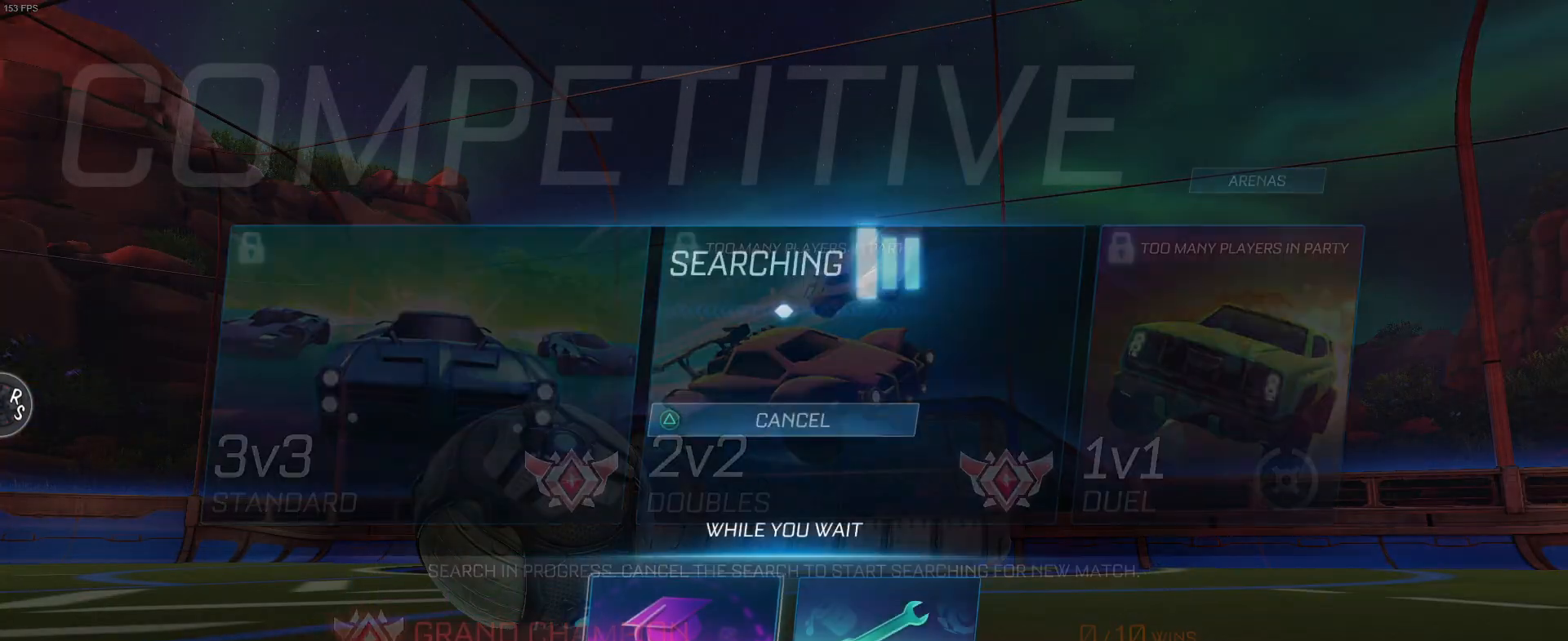
{"buttons": [], "left_stick": "center", "events": [[50, "CROSS", "up"], [150, "CROSS", "down"], [233, "CROSS", "up"], [333, "CROSS", "down"], [333, "SQUARE", "down"], [450, "SQUARE", "up"], [467, "CROSS", "up"]]}
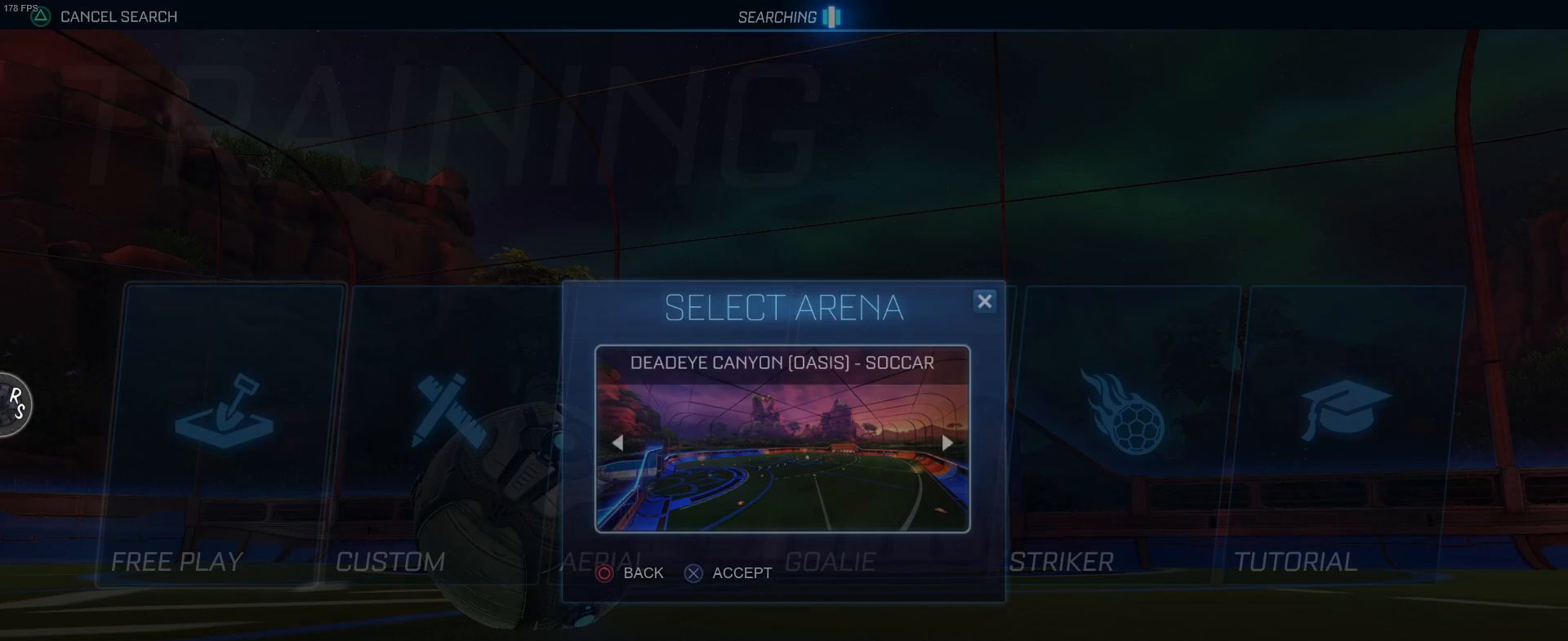
{"buttons": [], "left_stick": "center", "events": [[100, "CROSS", "down"], [183, "CROSS", "up"]]}
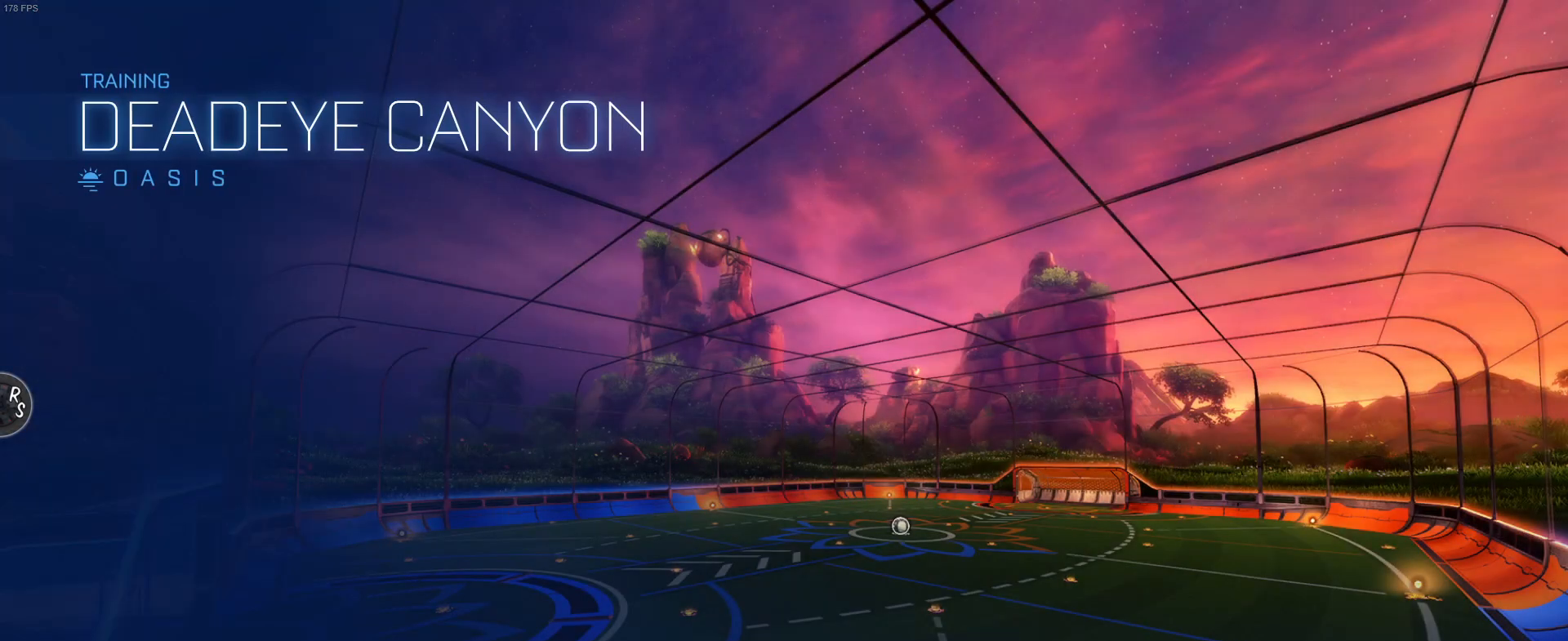
{"buttons": [], "left_stick": "center", "events": []}
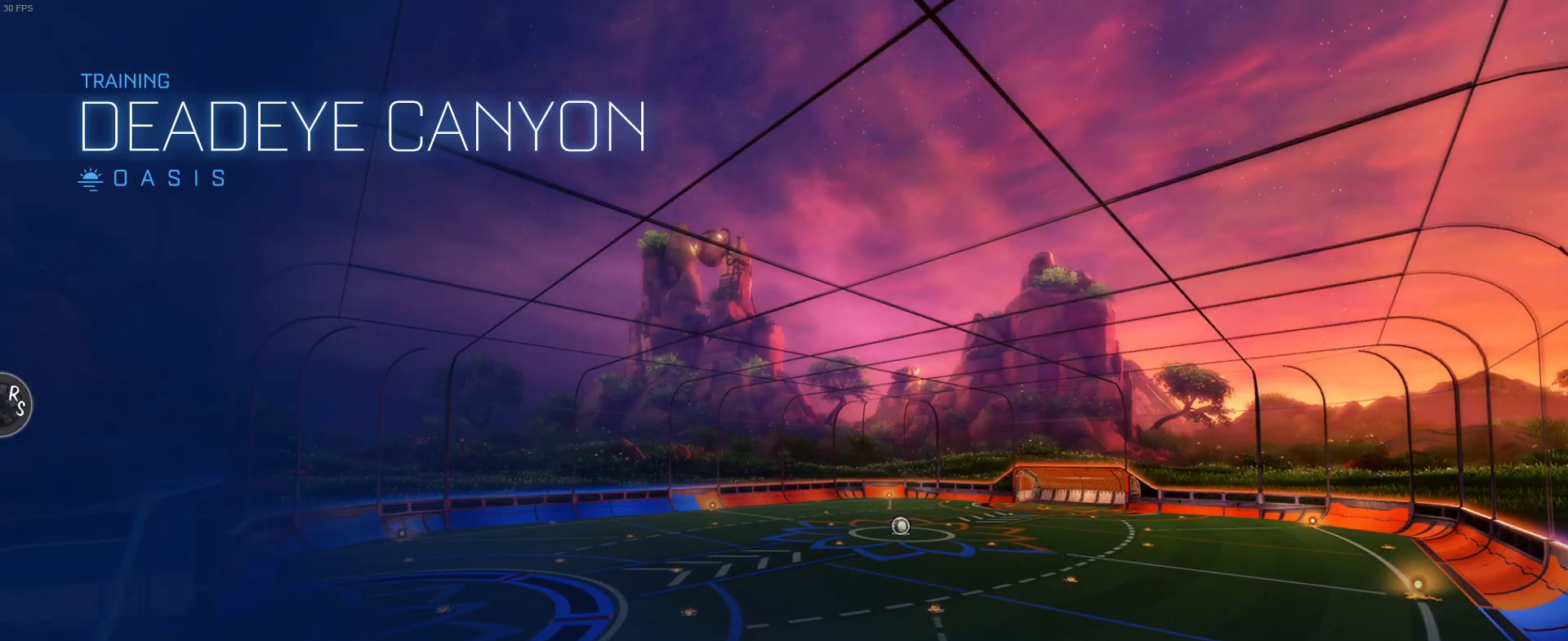
{"buttons": ["R2"], "left_stick": "center", "events": [[283, "R2", "down"]]}
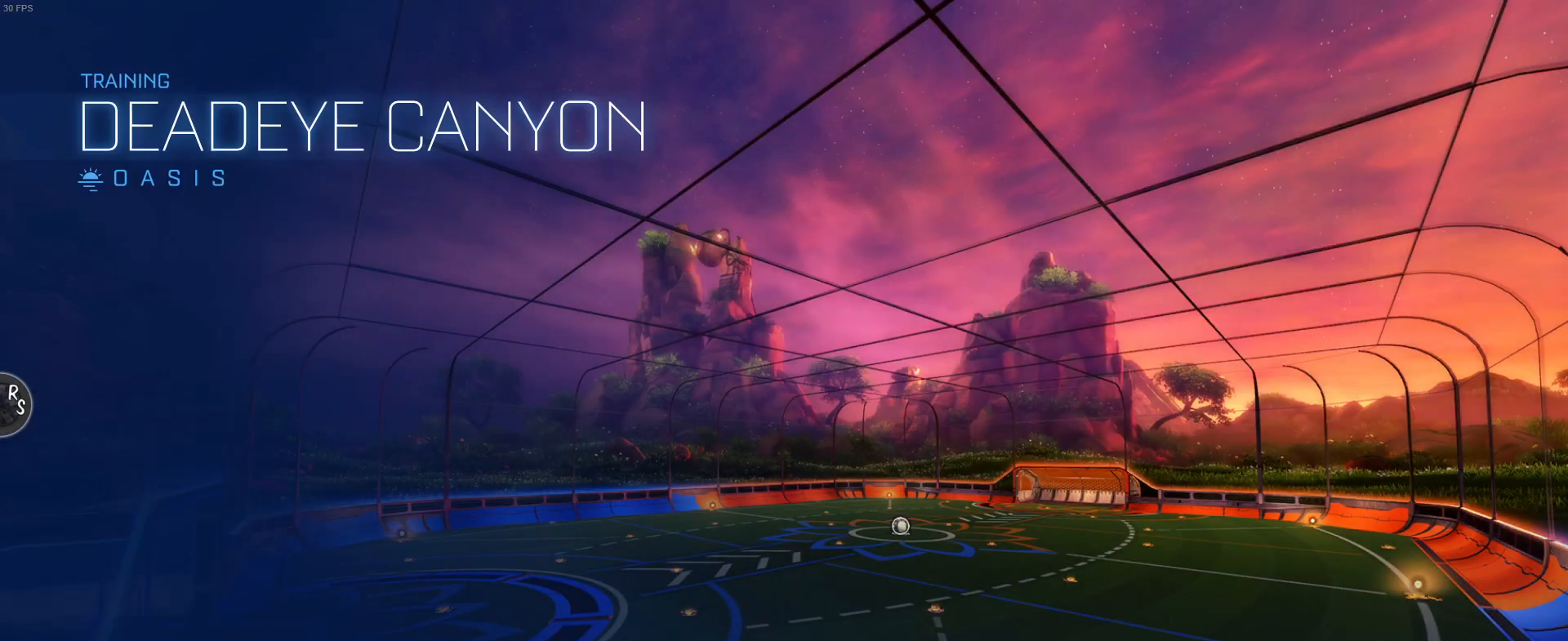
{"buttons": ["R2"], "left_stick": "center", "events": []}
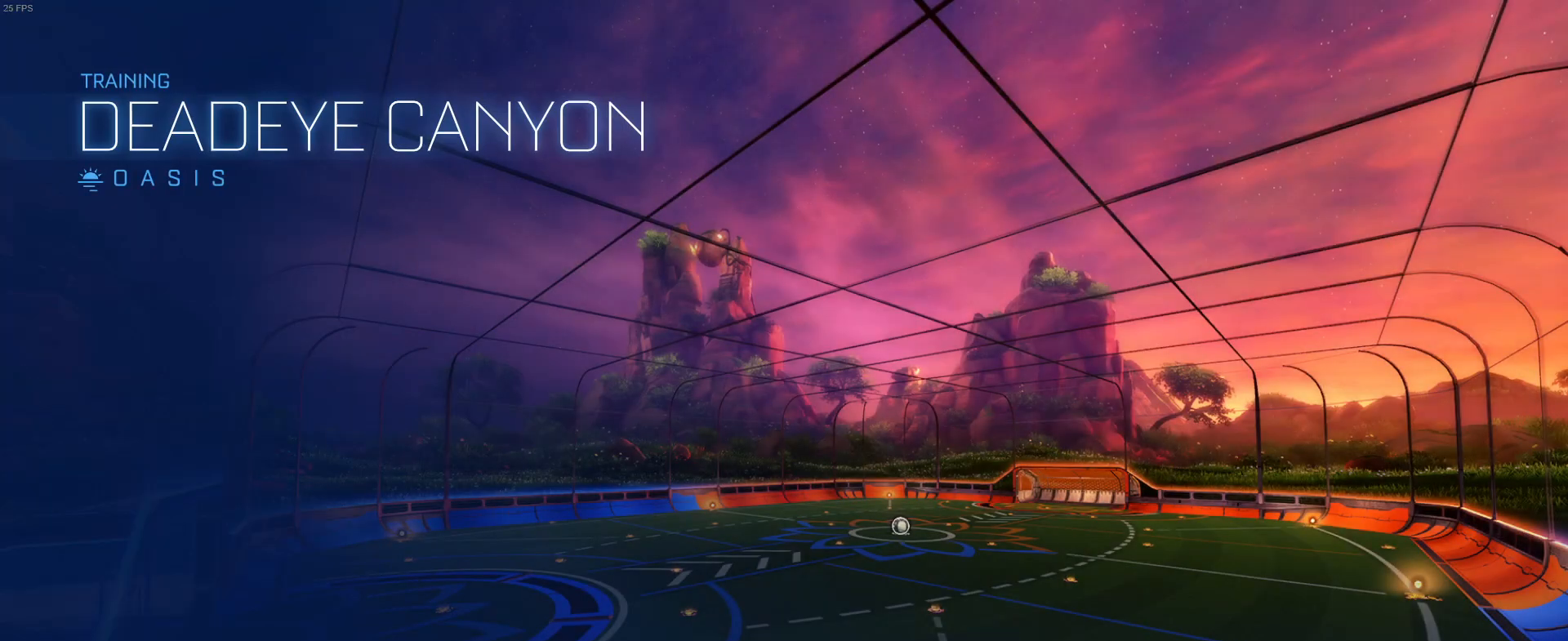
{"buttons": ["R2"], "left_stick": "center", "events": []}
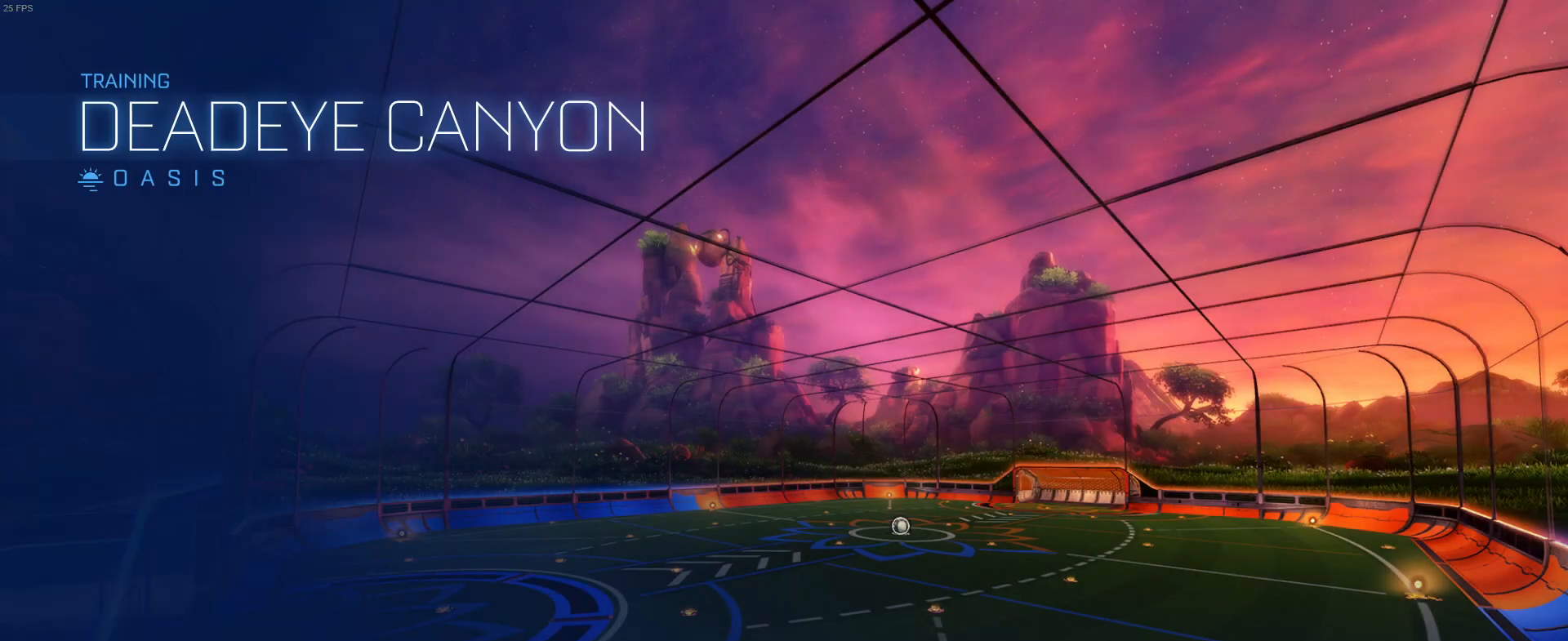
{"buttons": ["R2"], "left_stick": "center", "events": []}
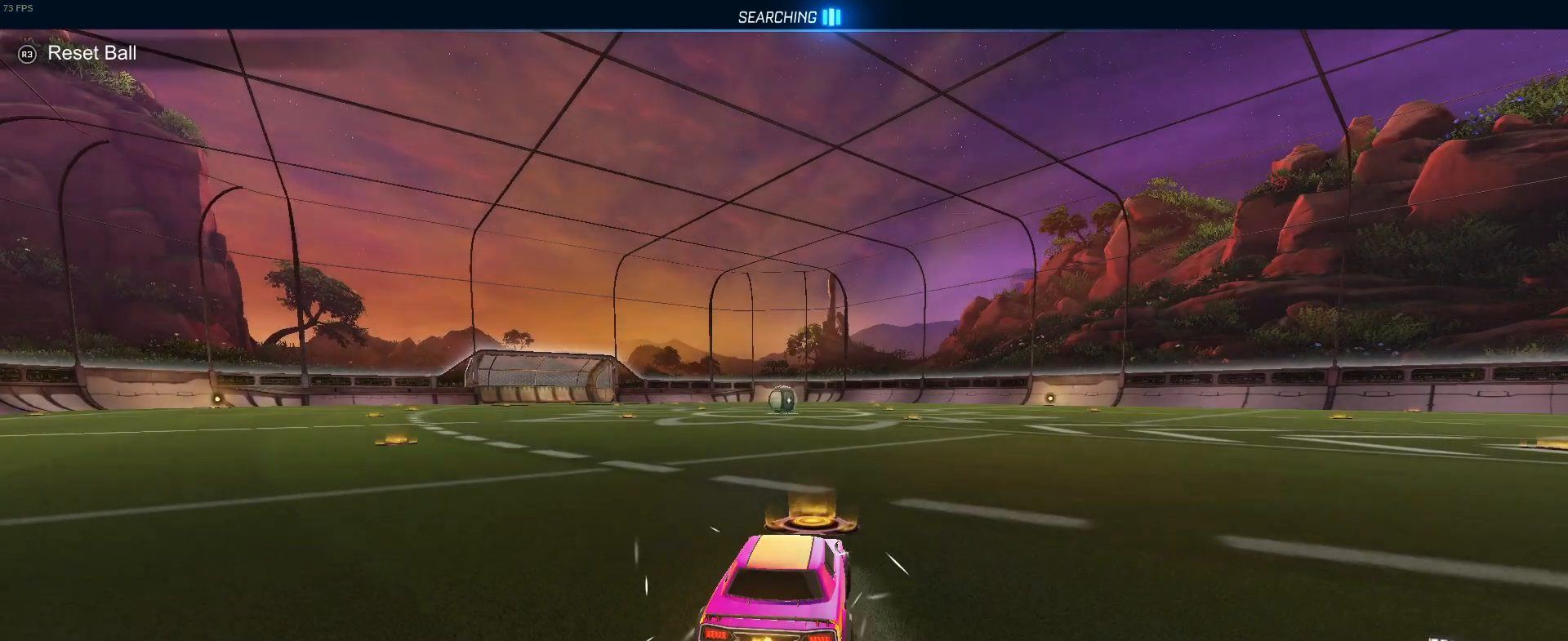
{"buttons": ["R2"], "left_stick": "center", "events": [[183, "left_stick", "left"], [367, "left_stick", "center"]]}
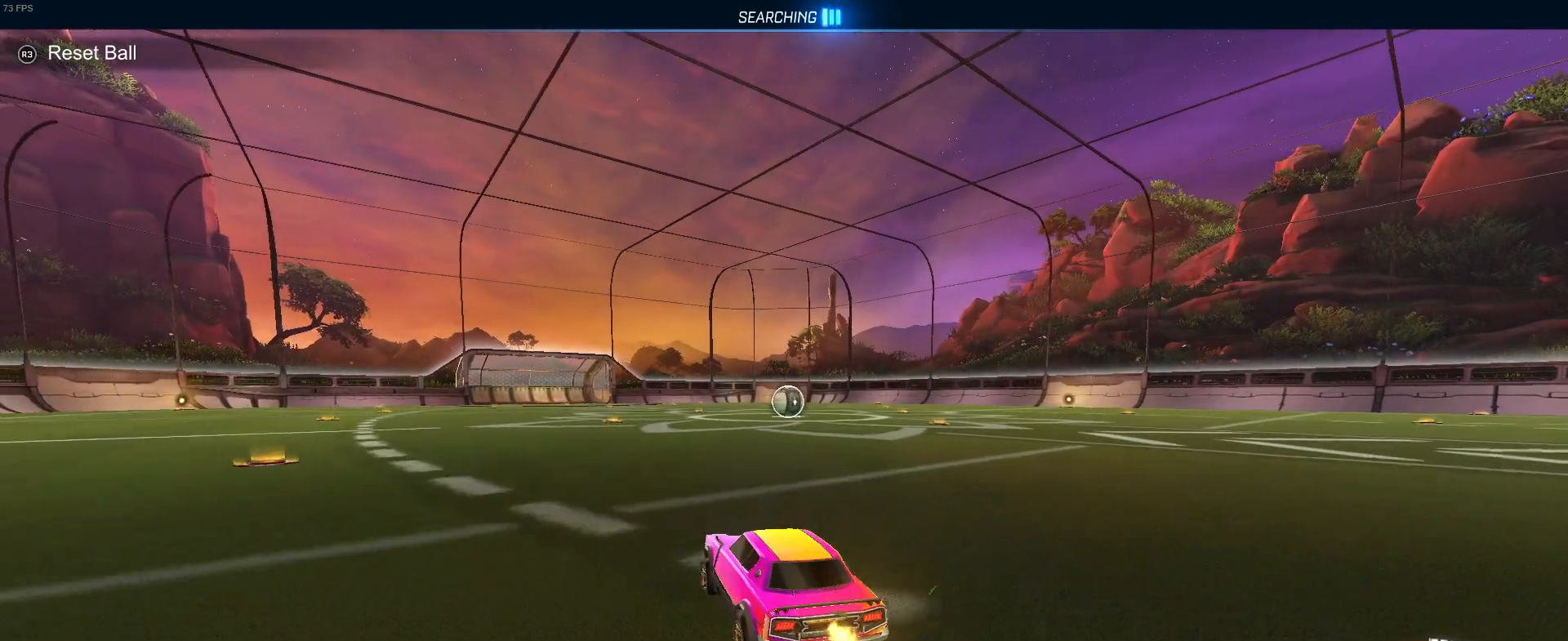
{"buttons": ["R2"], "left_stick": "center", "events": [[283, "TRIANGLE", "down"], [383, "DPAD_UP", "down"], [383, "TRIANGLE", "up"], [467, "DPAD_UP", "up"]]}
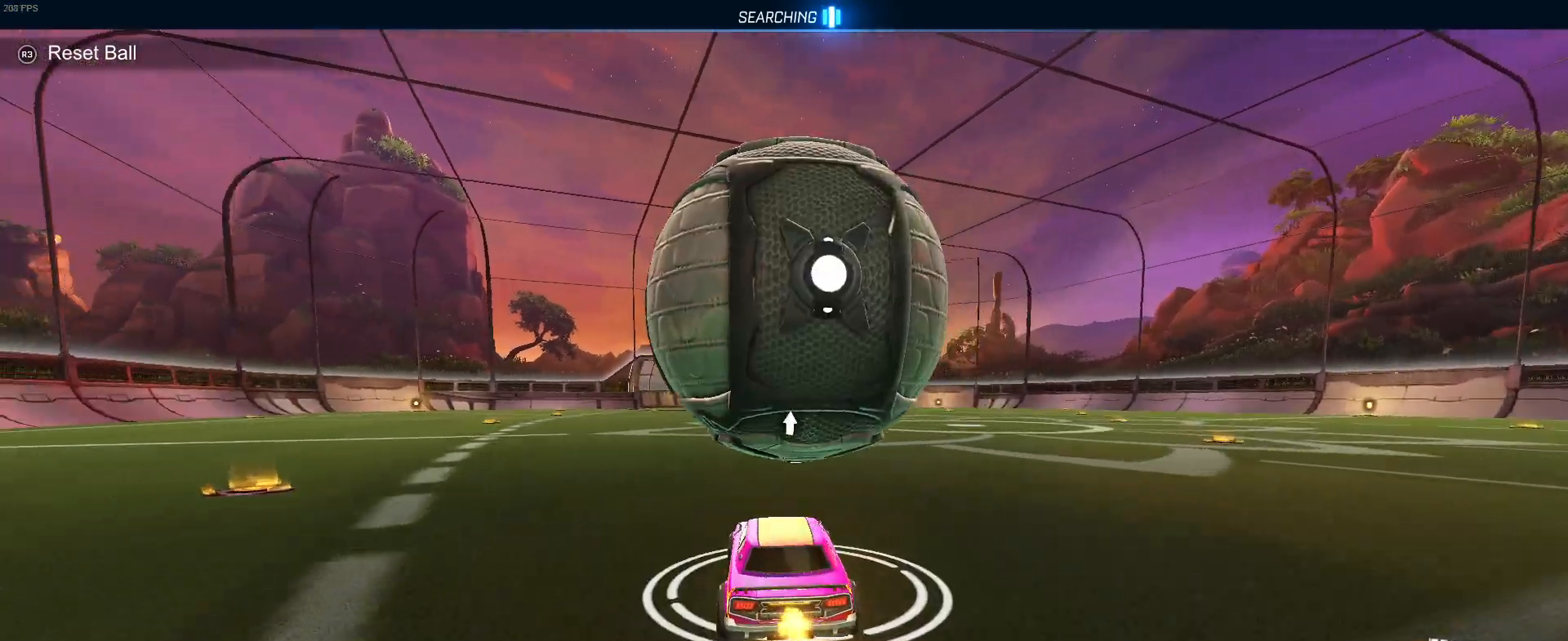
{"buttons": ["R2"], "left_stick": "down-right", "events": [[67, "R2", "up"], [183, "left_stick", "left"], [317, "R2", "down"], [350, "left_stick", "center"], [417, "left_stick", "down-right"]]}
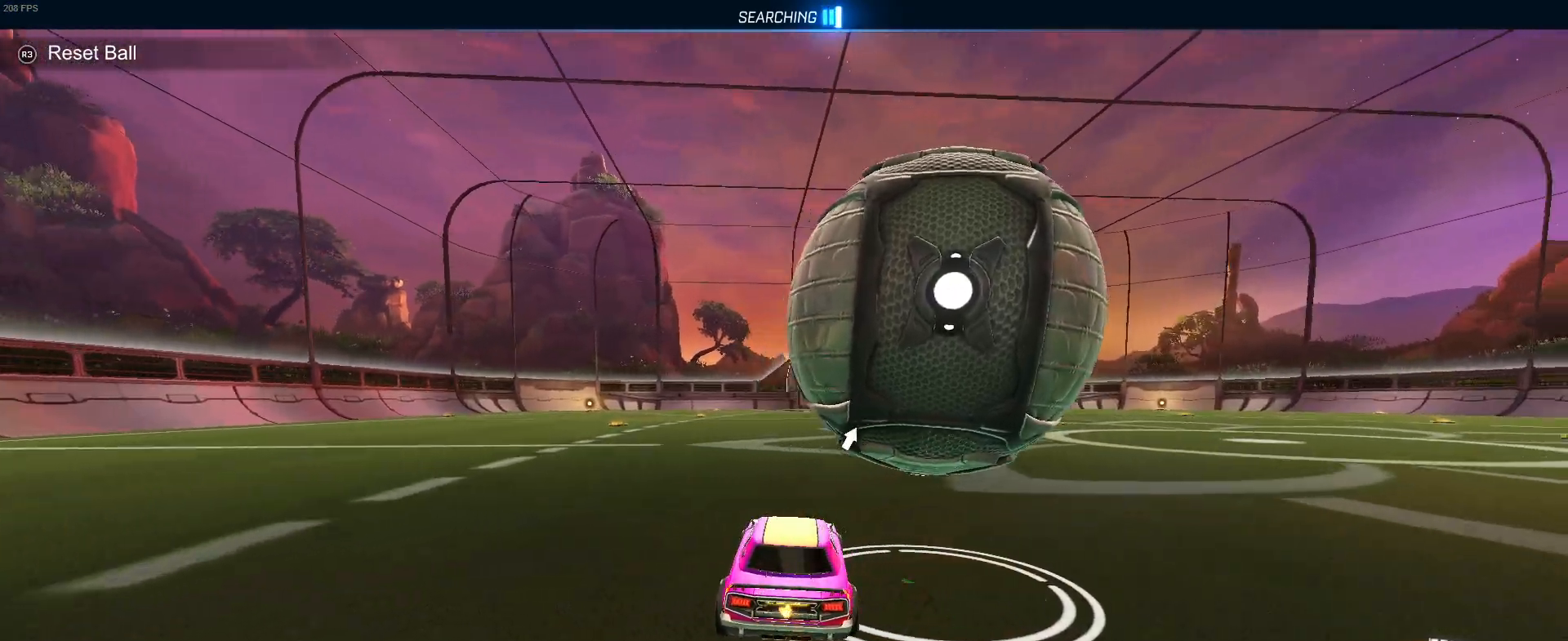
{"buttons": ["R2"], "left_stick": "center", "events": [[183, "left_stick", "center"]]}
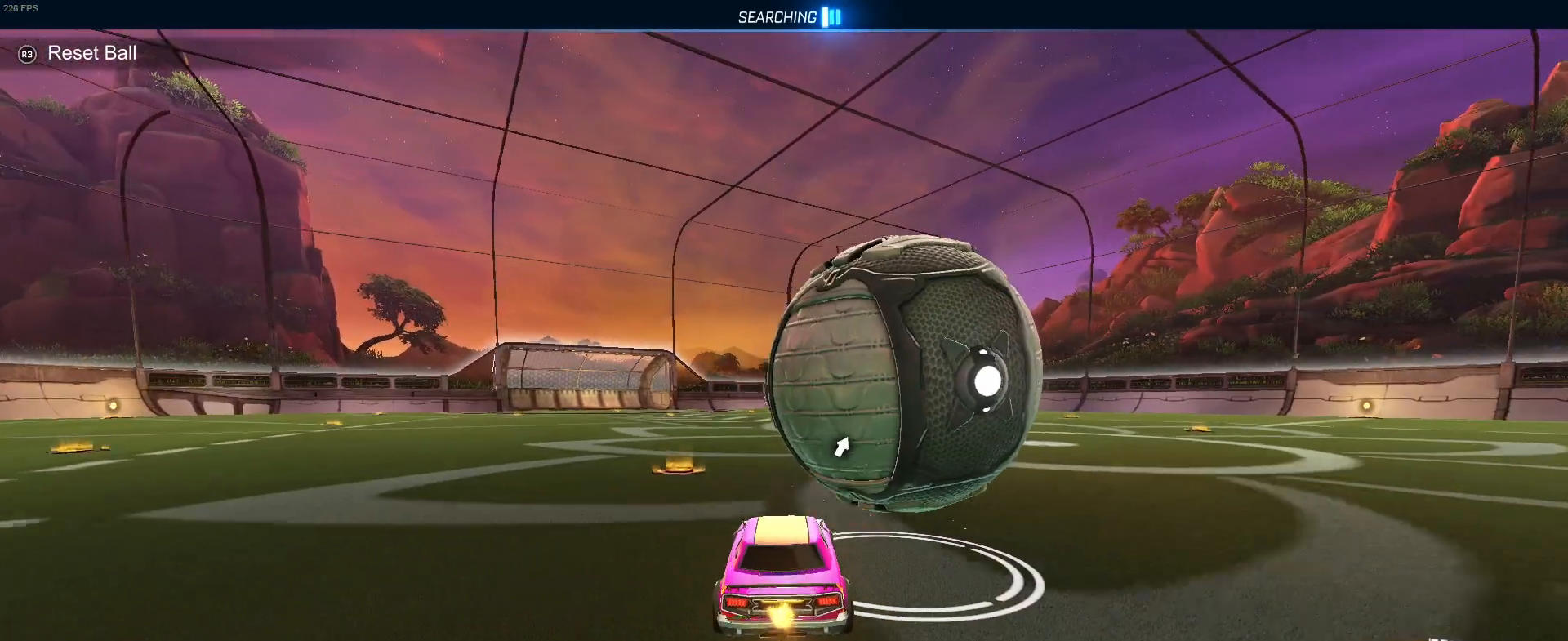
{"buttons": ["R1", "R2"], "left_stick": "center", "events": [[17, "left_stick", "down-right"], [183, "left_stick", "center"], [317, "left_stick", "left"], [350, "R1", "down"], [400, "left_stick", "center"]]}
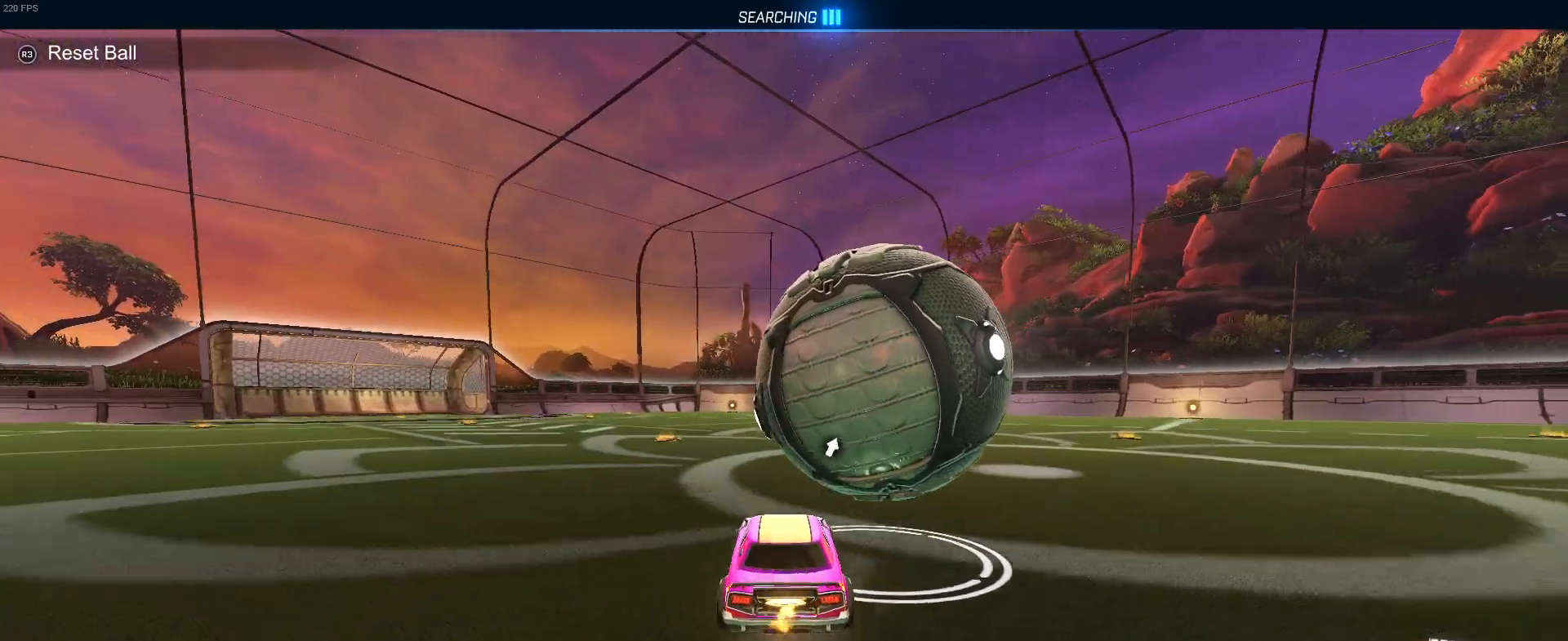
{"buttons": ["R2"], "left_stick": "down-right", "events": [[183, "left_stick", "down-right"], [267, "R1", "up"]]}
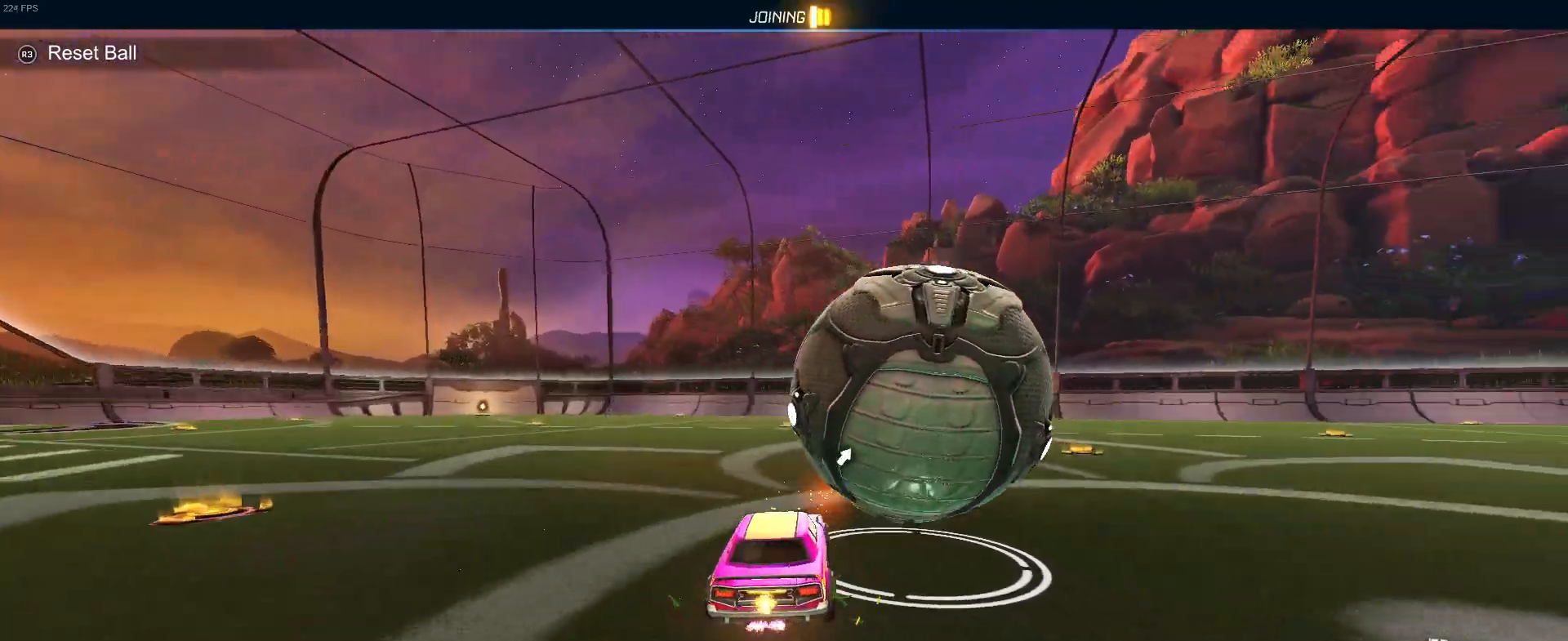
{"buttons": ["R2"], "left_stick": "center", "events": [[67, "R1", "down"], [150, "left_stick", "left"], [233, "left_stick", "center"], [317, "R1", "up"], [317, "left_stick", "down-right"], [467, "left_stick", "center"]]}
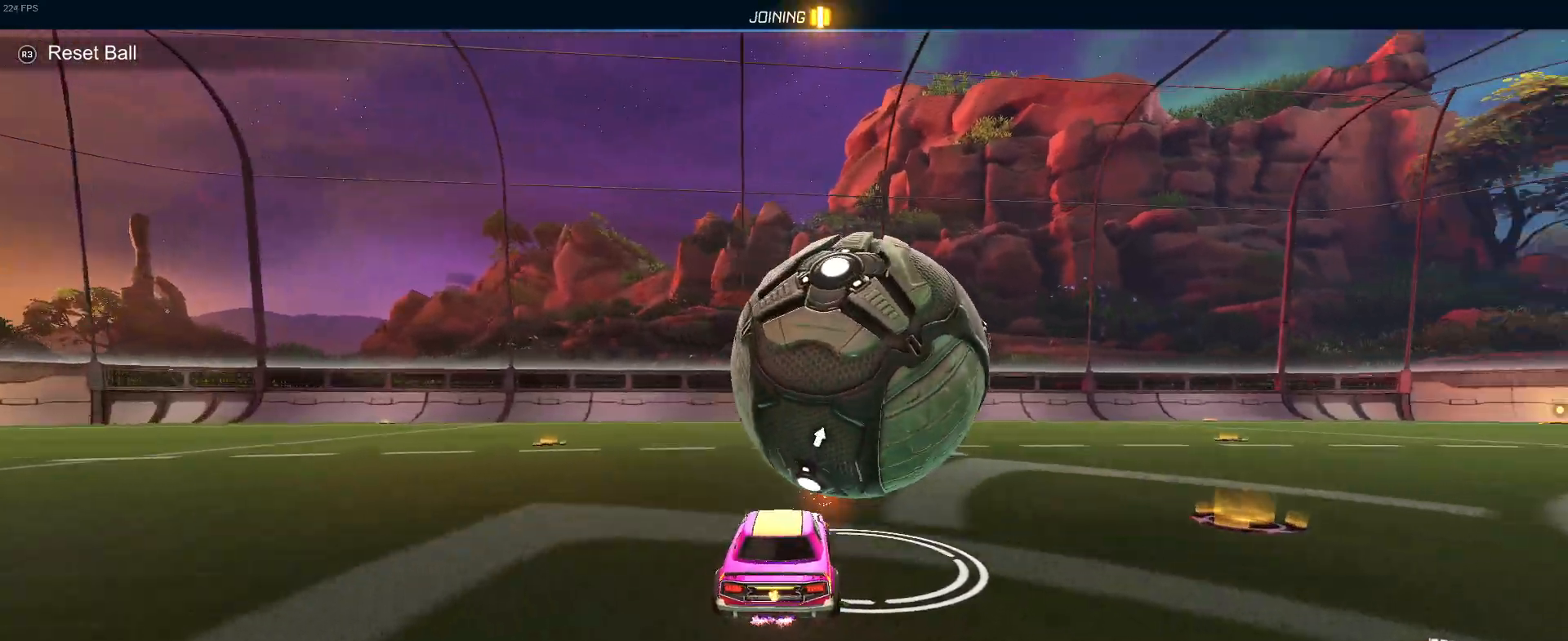
{"buttons": ["TRIANGLE", "R2"], "left_stick": "down-right", "events": [[17, "left_stick", "left"], [67, "R2", "up"], [167, "left_stick", "center"], [283, "left_stick", "down-right"], [300, "R2", "down"], [400, "TRIANGLE", "down"]]}
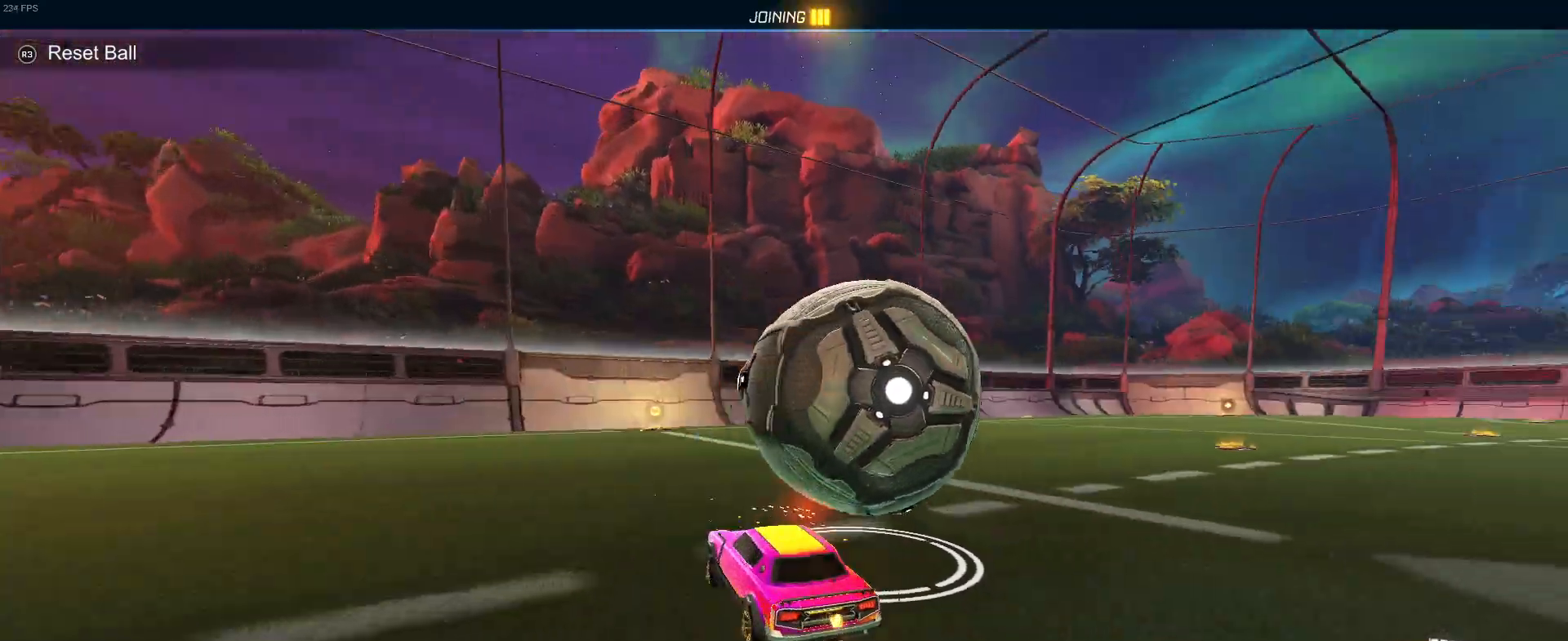
{"buttons": ["R2"], "left_stick": "left", "events": [[17, "TRIANGLE", "up"], [133, "left_stick", "left"], [200, "R2", "up"], [383, "R2", "down"]]}
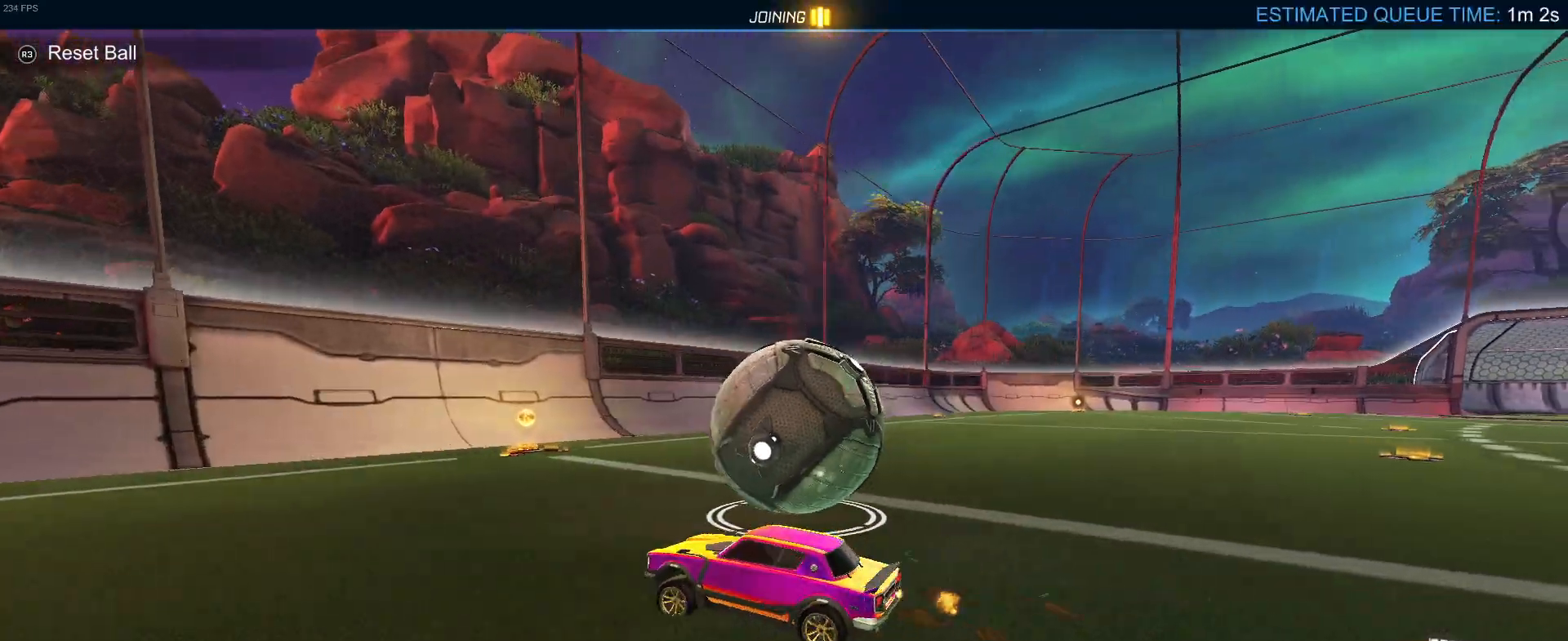
{"buttons": ["R1", "R2"], "left_stick": "down-right", "events": [[83, "left_stick", "down-right"], [167, "R1", "down"]]}
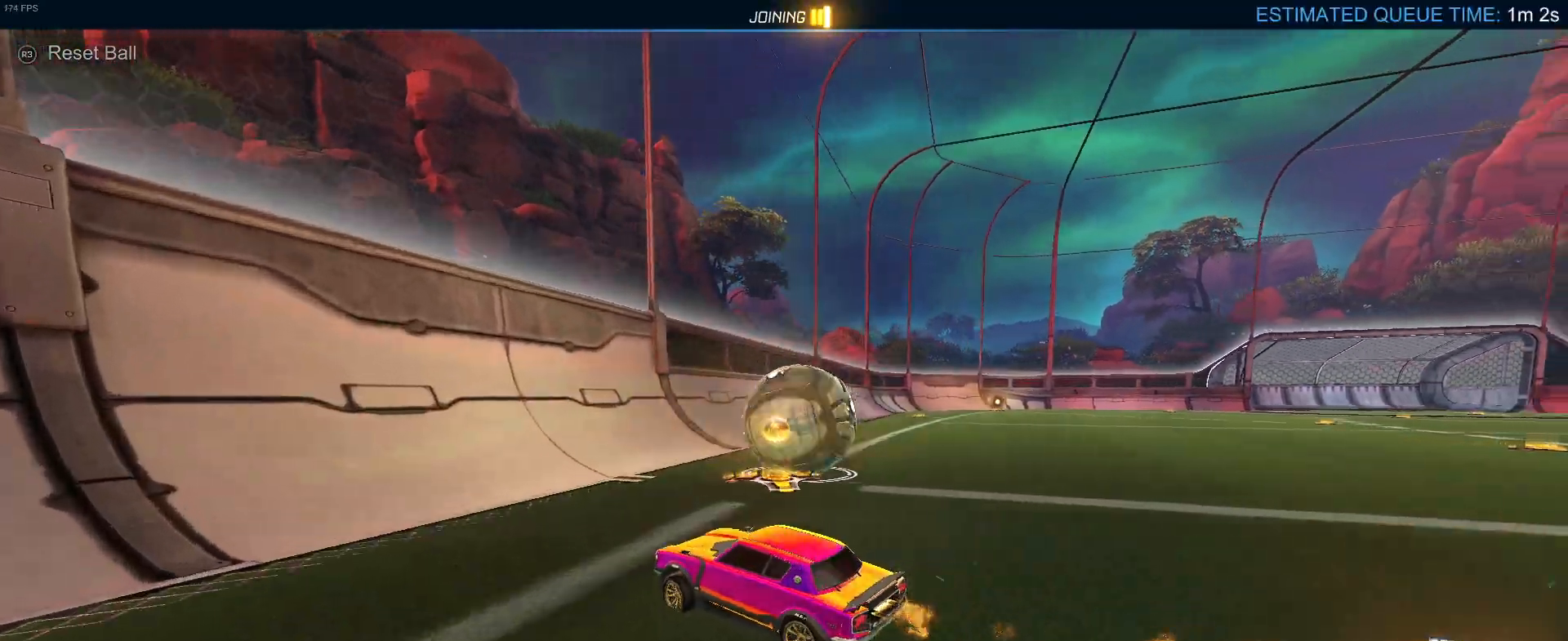
{"buttons": ["R2"], "left_stick": "center", "events": [[50, "left_stick", "right"], [183, "left_stick", "center"], [383, "R1", "up"]]}
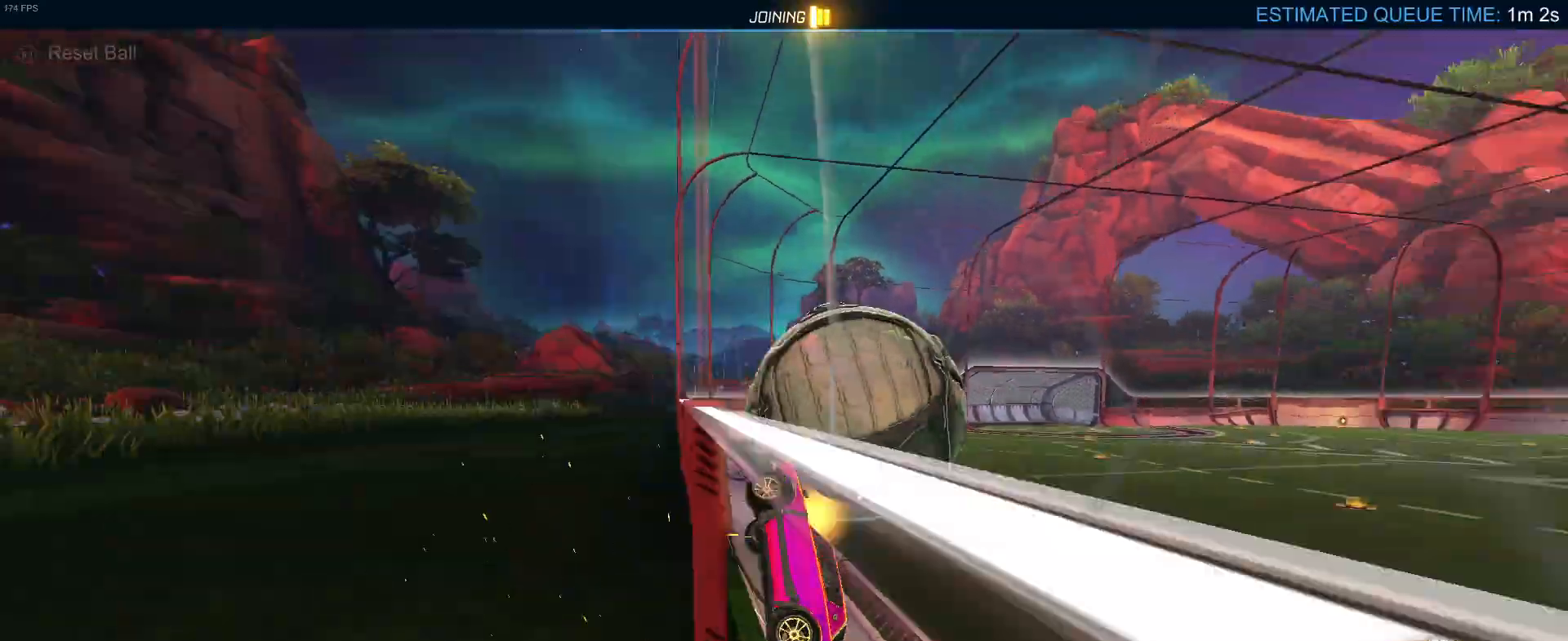
{"buttons": ["L1", "R2"], "left_stick": "down-right", "events": [[83, "CROSS", "down"], [100, "L1", "down"], [117, "left_stick", "down-right"], [250, "left_stick", "center"], [350, "left_stick", "down-right"], [367, "CROSS", "up"]]}